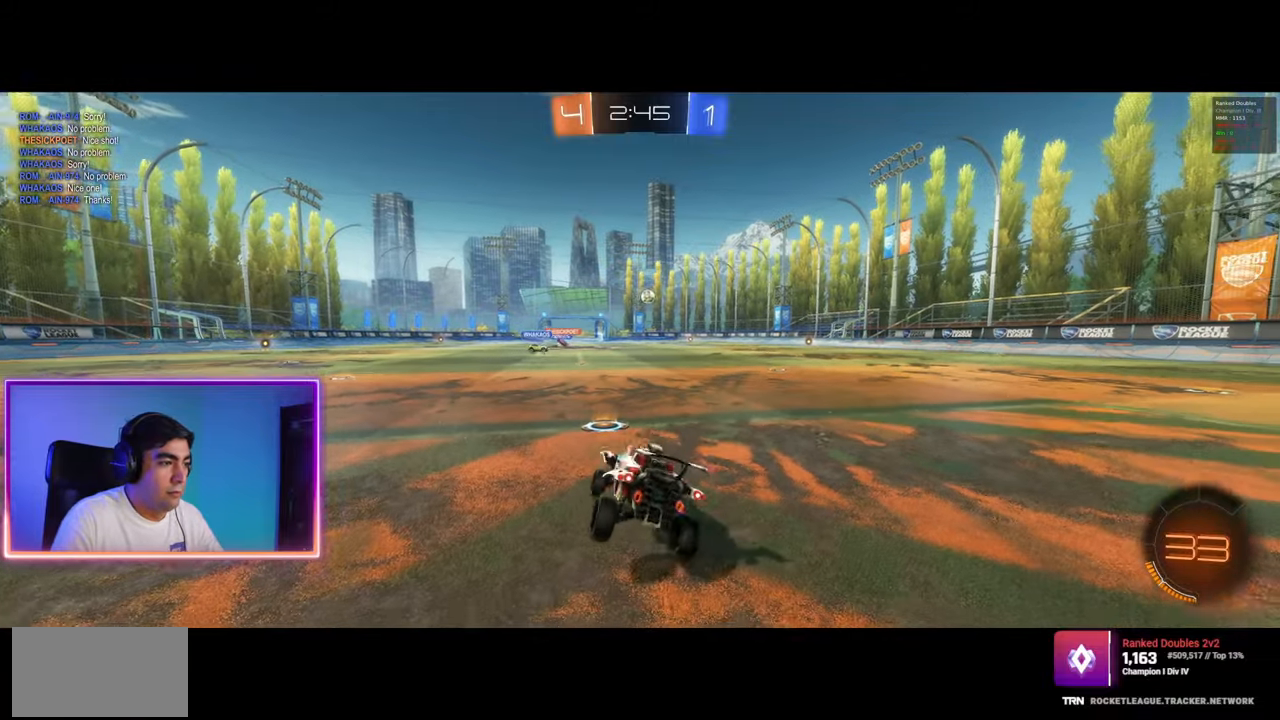
Gameplay with keyboard and mouse; each line is a JSON object with the keys and mouse buttons held at the frame after it. "events" lists presses ("down") and releases ("up") of "a", "ctrl", "d", "e", "q", "s", "shift", "space", "w", "mouse_left", "mouse_wheel", "mouse_right", "mouse_mb4" and "mouse_mb5" between this image and that frame as [ms after this image, input, new state], when the widget could be followed in between. "mouse_left", "mouse_wheel", "mouse_right", "mouse_mb4", "mouse_mb5" = the "left", "wheel", "right", "mb4", "mb5" buttons of the "mouse" list. No other keys are recorded. "wheel" means that the mouse wheel is clicked or scrolled. Mouse movement is not recorded.
{"keys": ["d", "w"], "mouse": ["left"], "events": [[17, "mouse_left", "down"], [200, "mouse_left", "up"], [233, "mouse_left", "down"], [317, "d", "down"]]}
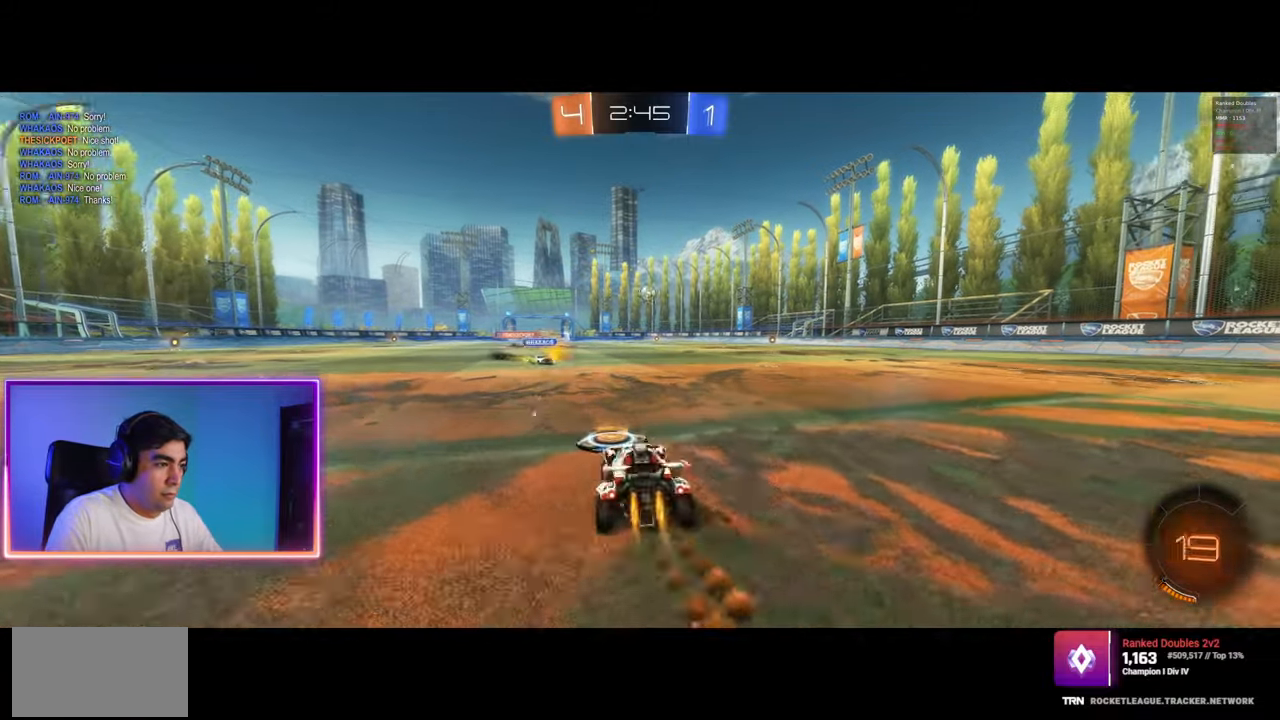
{"keys": ["a", "q", "w"], "mouse": ["left", "right"], "events": [[267, "mouse_left", "up"], [300, "a", "down"], [300, "q", "down"], [317, "mouse_right", "down"], [333, "mouse_left", "down"], [350, "d", "up"], [400, "mouse_left", "up"], [417, "mouse_right", "up"], [467, "mouse_left", "down"], [467, "mouse_right", "down"]]}
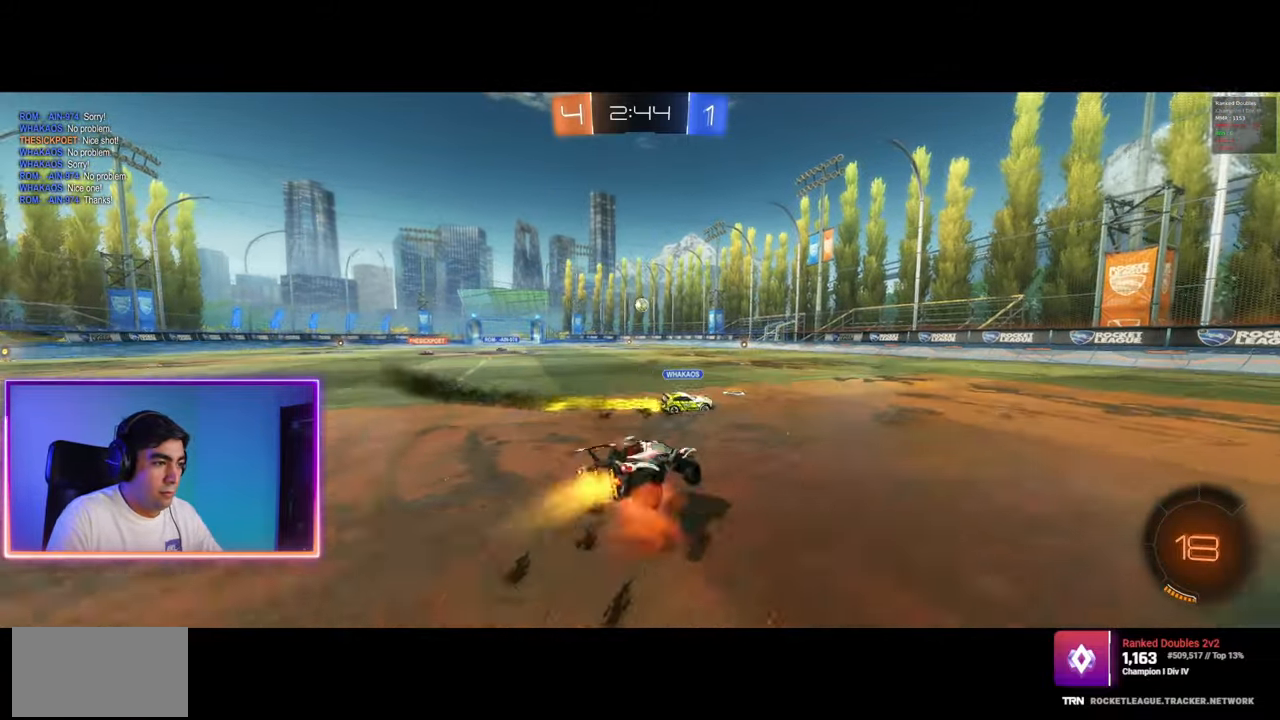
{"keys": [], "mouse": [], "events": [[300, "w", "up"], [317, "mouse_left", "up"], [317, "mouse_right", "up"], [367, "a", "up"], [400, "q", "up"]]}
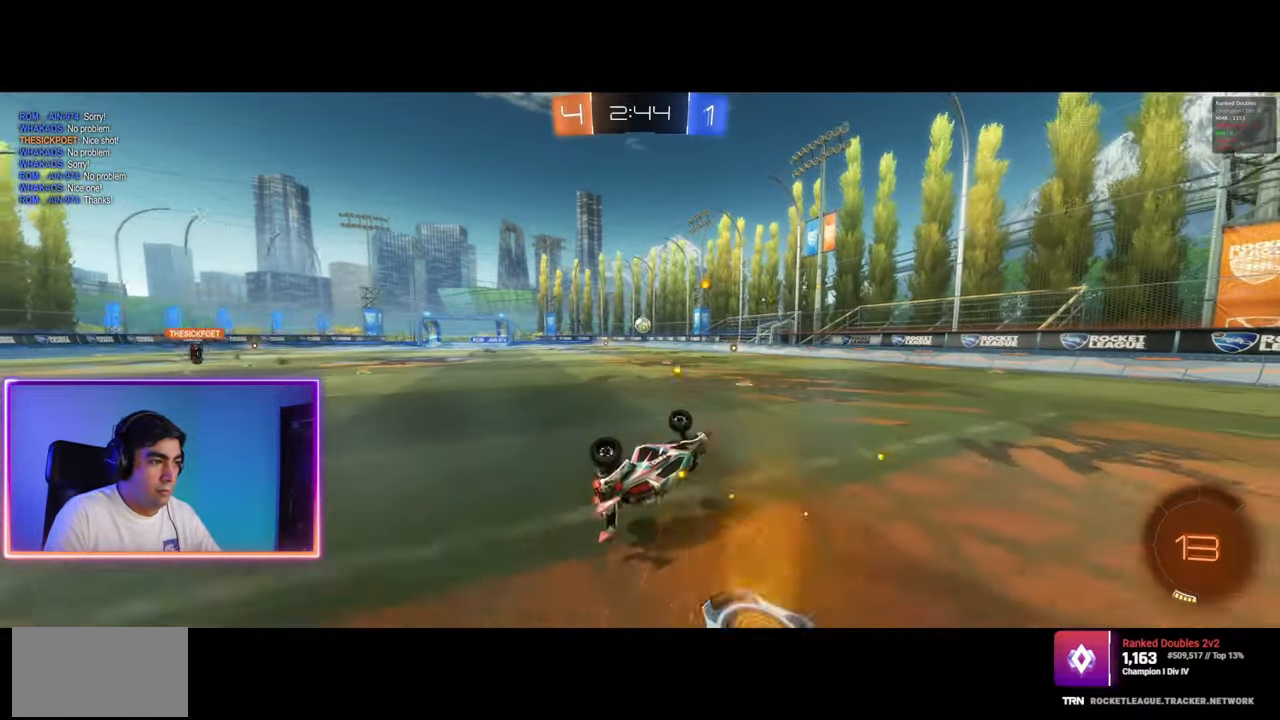
{"keys": ["w"], "mouse": [], "events": [[117, "a", "down"], [200, "a", "up"], [500, "w", "down"]]}
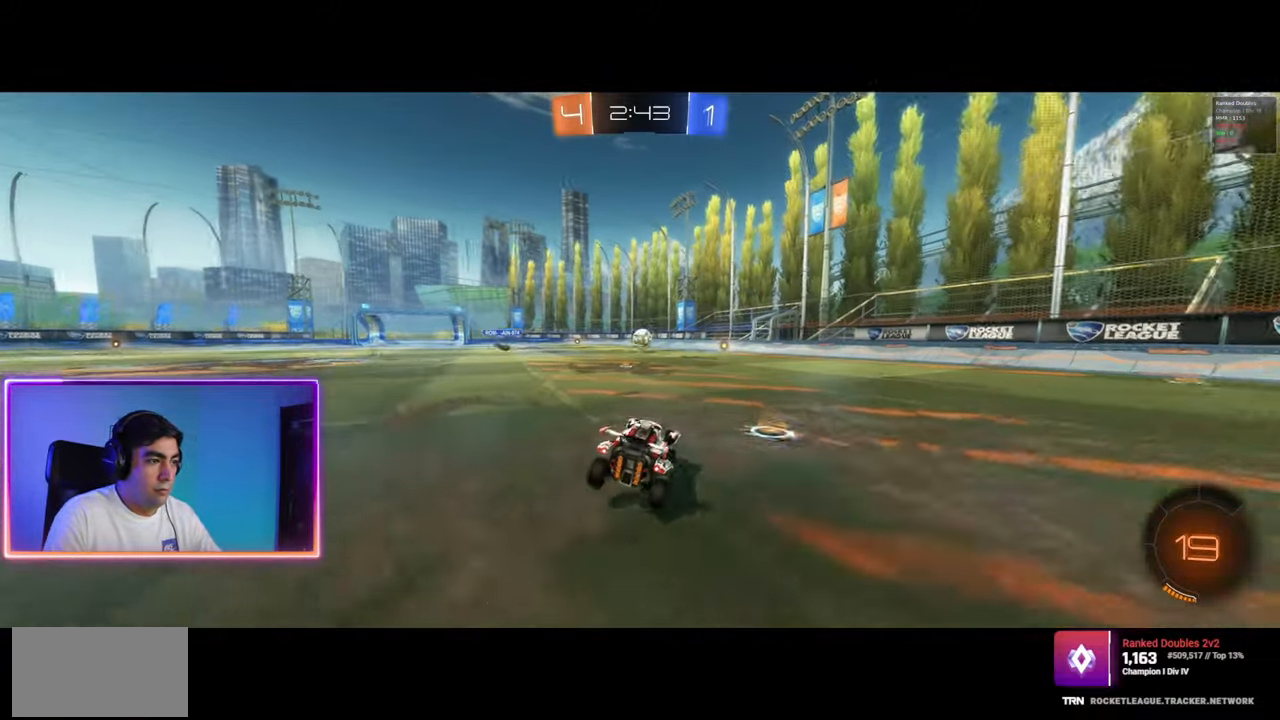
{"keys": ["w"], "mouse": [], "events": [[117, "mouse_left", "down"], [233, "mouse_left", "up"], [300, "d", "down"], [367, "d", "up"]]}
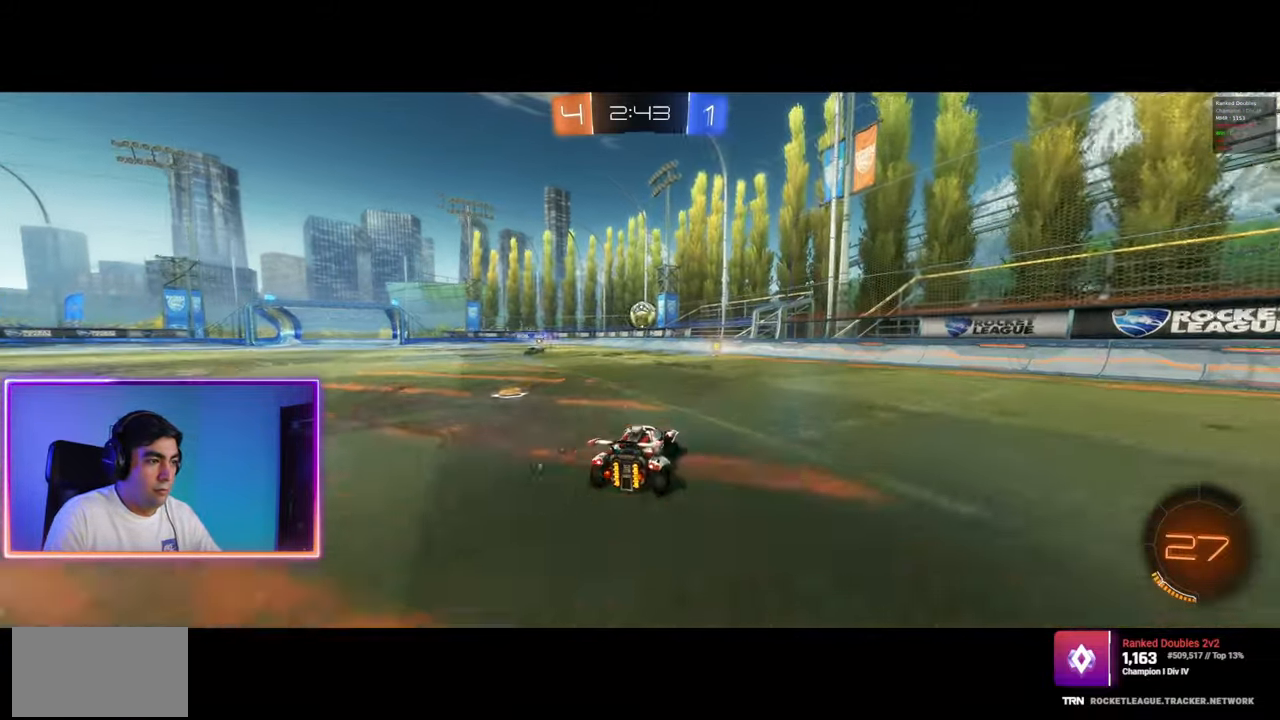
{"keys": ["w"], "mouse": [], "events": [[33, "d", "down"], [33, "mouse_left", "down"], [83, "d", "up"], [150, "mouse_left", "up"], [233, "mouse_left", "down"], [400, "mouse_left", "up"]]}
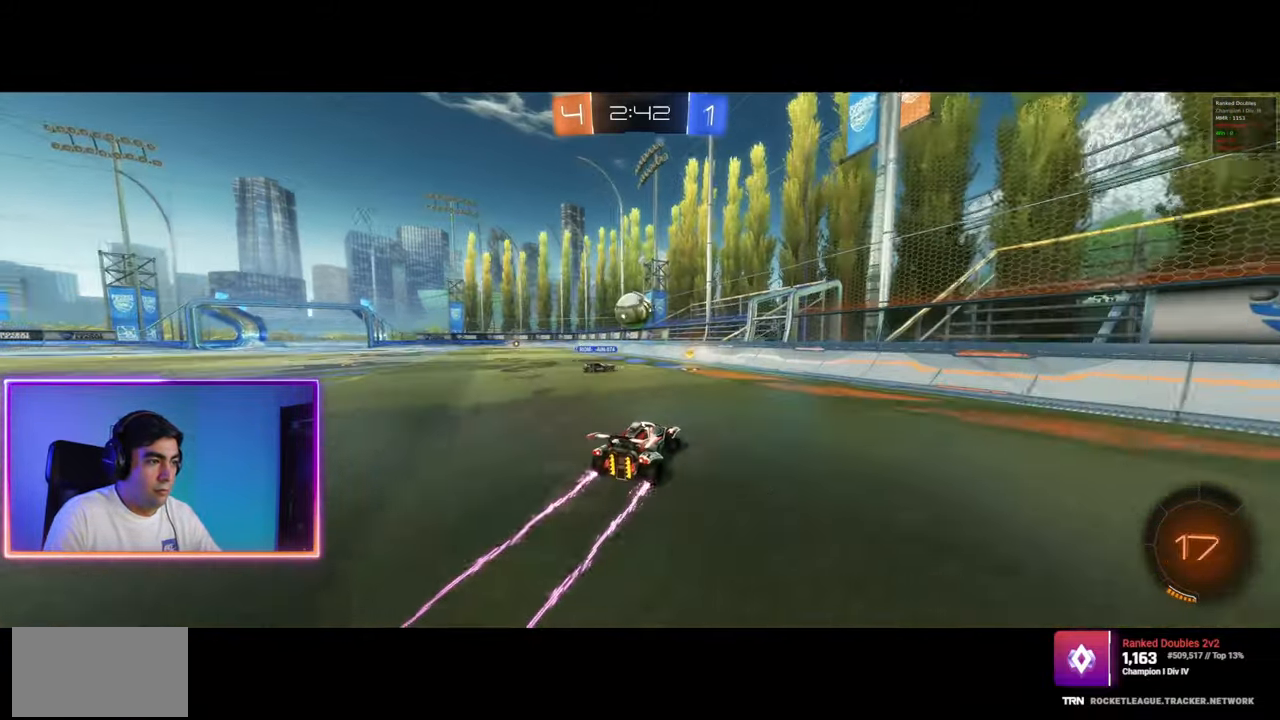
{"keys": [], "mouse": ["left", "right"], "events": [[67, "a", "down"], [100, "w", "up"], [200, "a", "up"], [217, "d", "down"], [300, "a", "down"], [300, "d", "up"], [383, "mouse_left", "down"], [383, "mouse_right", "down"], [467, "a", "up"]]}
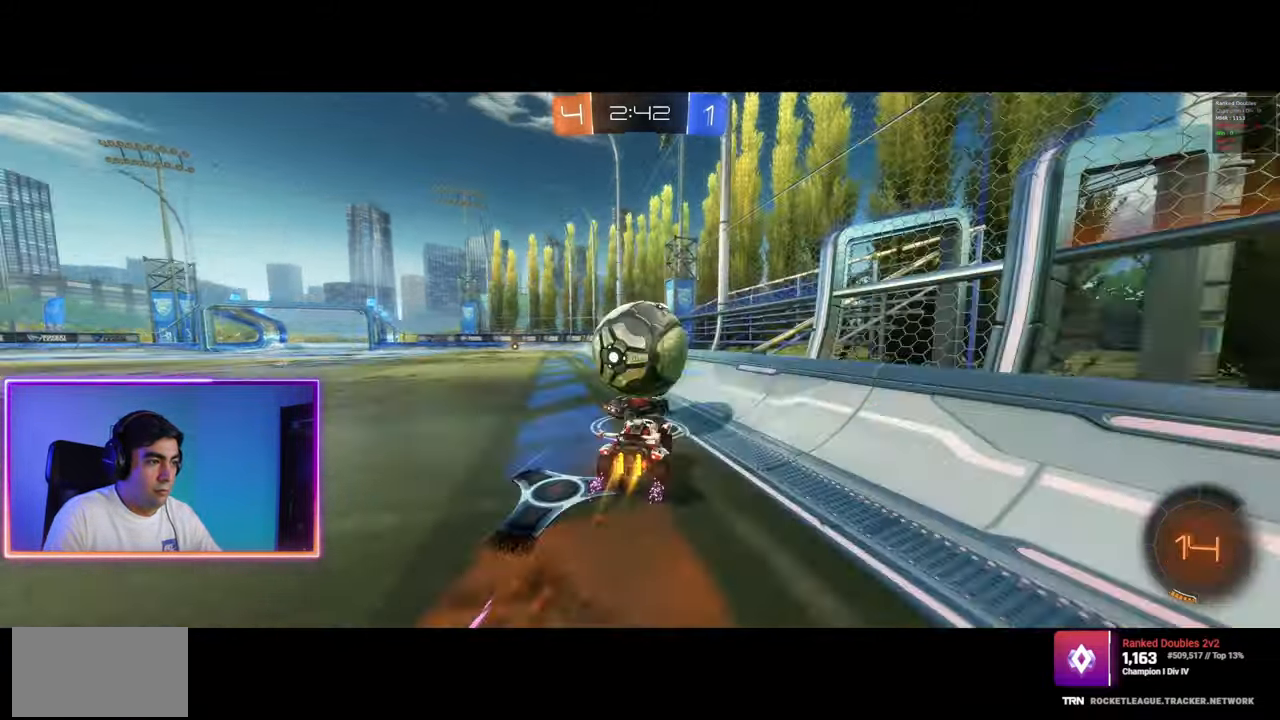
{"keys": ["w"], "mouse": [], "events": [[17, "mouse_left", "up"], [17, "mouse_right", "up"], [100, "q", "down"], [117, "a", "down"], [250, "a", "up"], [250, "w", "down"], [267, "q", "up"], [383, "a", "down"], [467, "a", "up"]]}
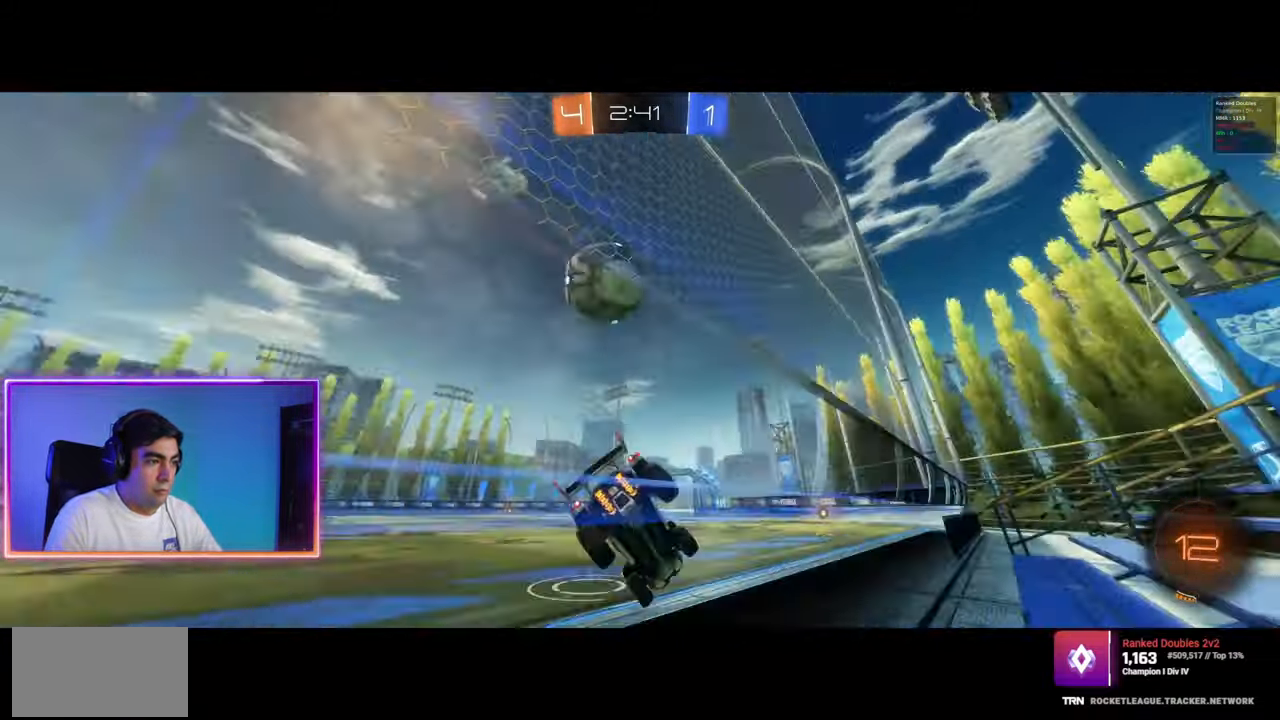
{"keys": [], "mouse": [], "events": [[117, "d", "down"], [267, "d", "up"], [400, "a", "down"], [450, "mouse_right", "down"], [483, "a", "up"], [500, "mouse_right", "up"], [500, "w", "up"]]}
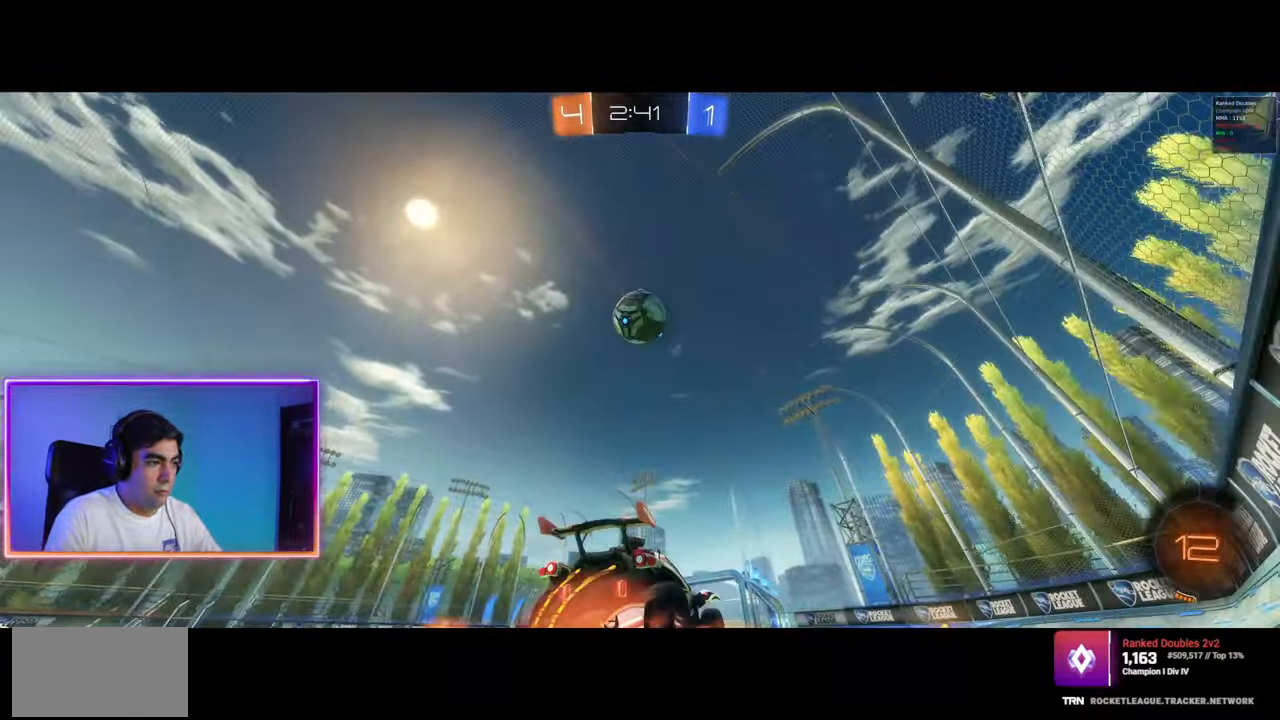
{"keys": ["s"], "mouse": [], "events": [[467, "s", "down"]]}
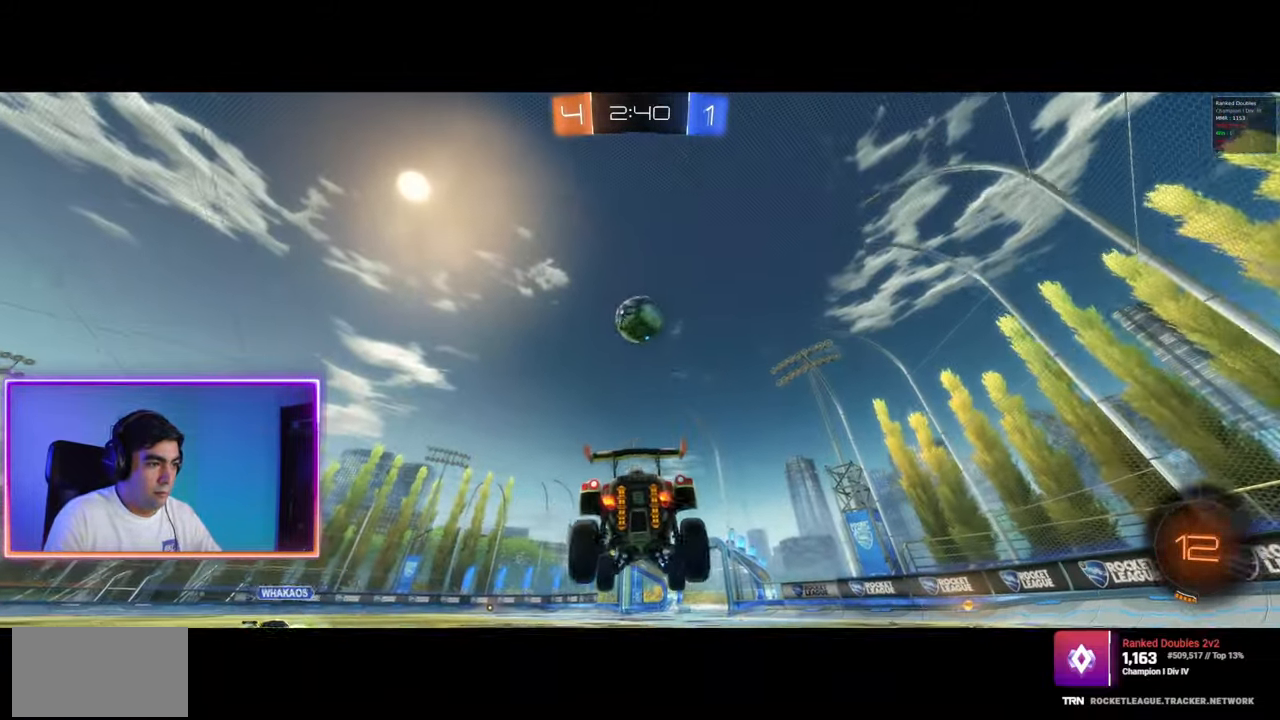
{"keys": ["d", "w"], "mouse": ["left", "right"], "events": [[100, "s", "up"], [300, "w", "down"], [400, "mouse_right", "down"], [433, "d", "down"], [433, "mouse_left", "down"]]}
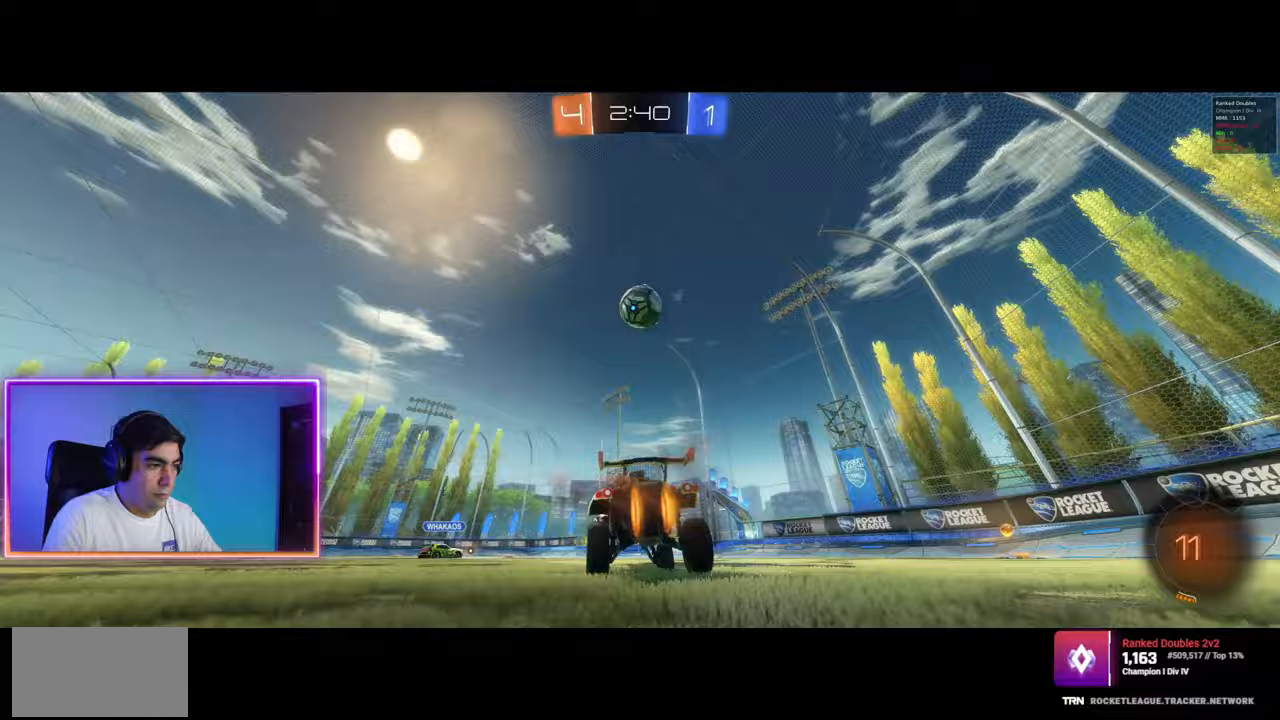
{"keys": ["d", "w"], "mouse": [], "events": [[117, "mouse_right", "up"], [167, "mouse_left", "up"], [233, "shift", "down"], [333, "shift", "up"]]}
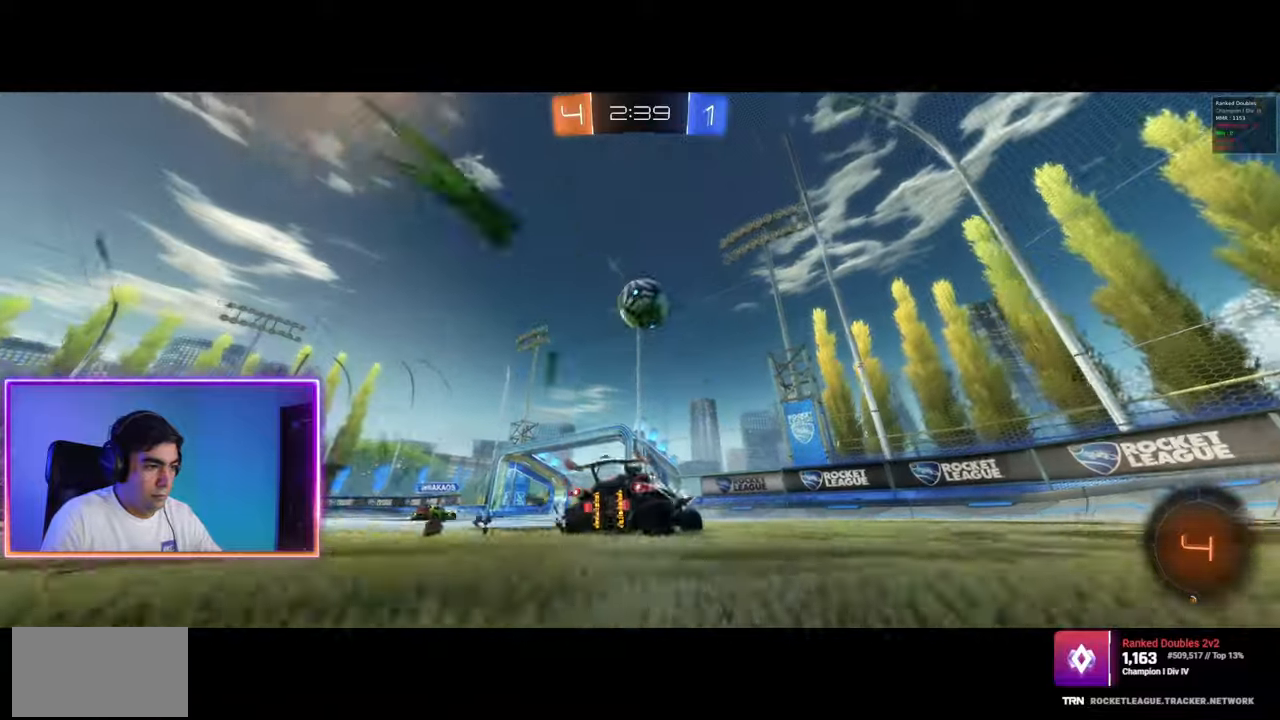
{"keys": ["d", "w"], "mouse": ["left"], "events": [[167, "mouse_left", "down"], [383, "d", "up"], [433, "d", "down"]]}
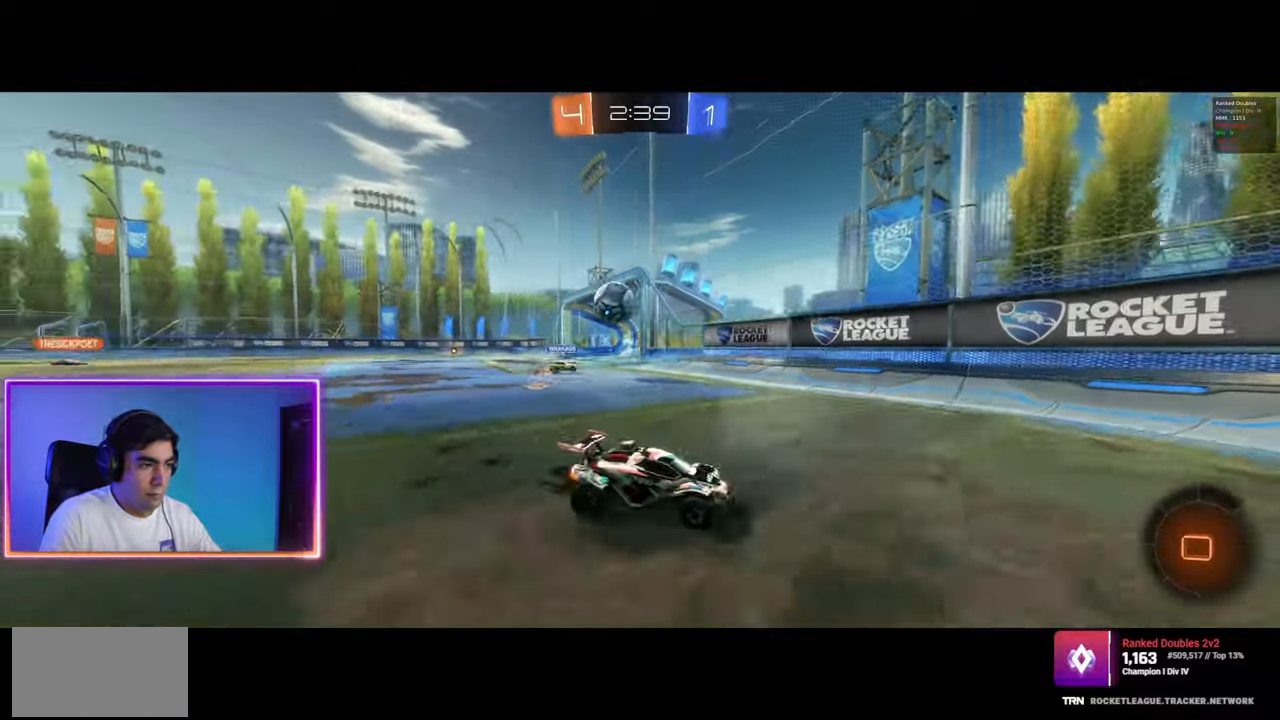
{"keys": ["d", "shift", "w"], "mouse": [], "events": [[67, "shift", "down"], [133, "shift", "up"], [200, "mouse_left", "up"], [417, "shift", "down"]]}
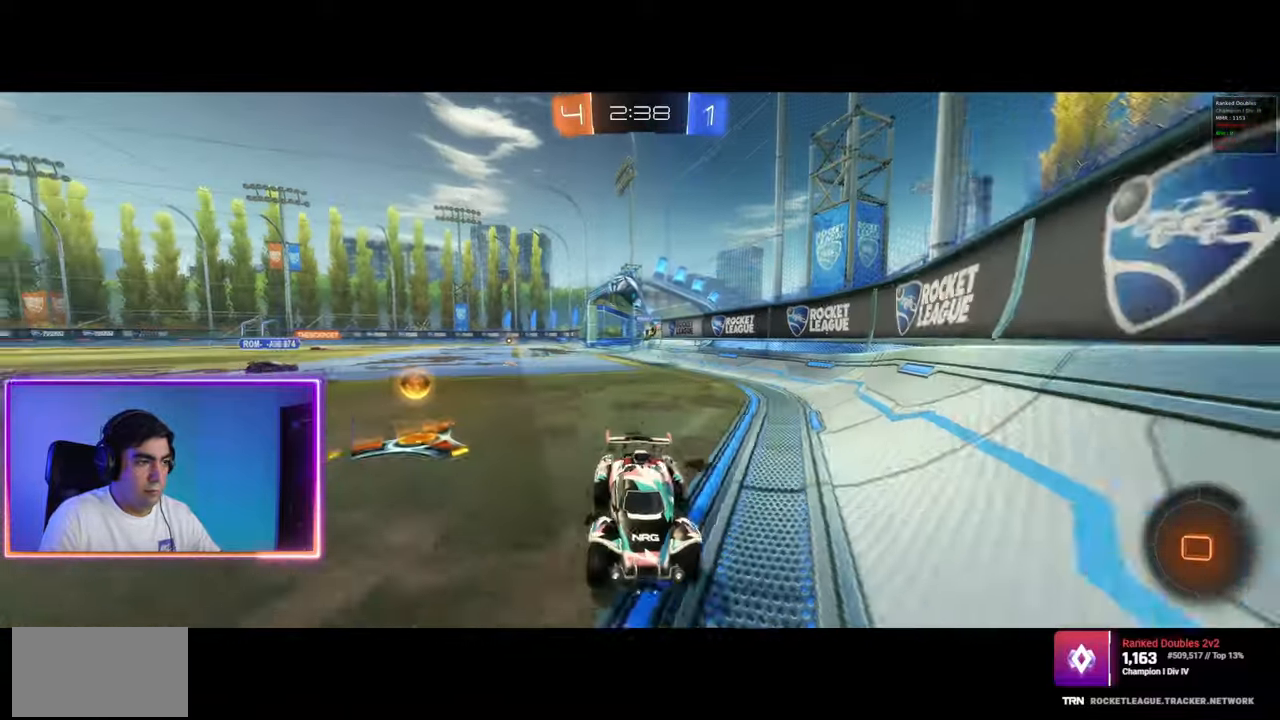
{"keys": ["a", "w"], "mouse": [], "events": [[17, "shift", "up"], [100, "shift", "down"], [133, "shift", "up"], [283, "a", "down"], [300, "d", "up"]]}
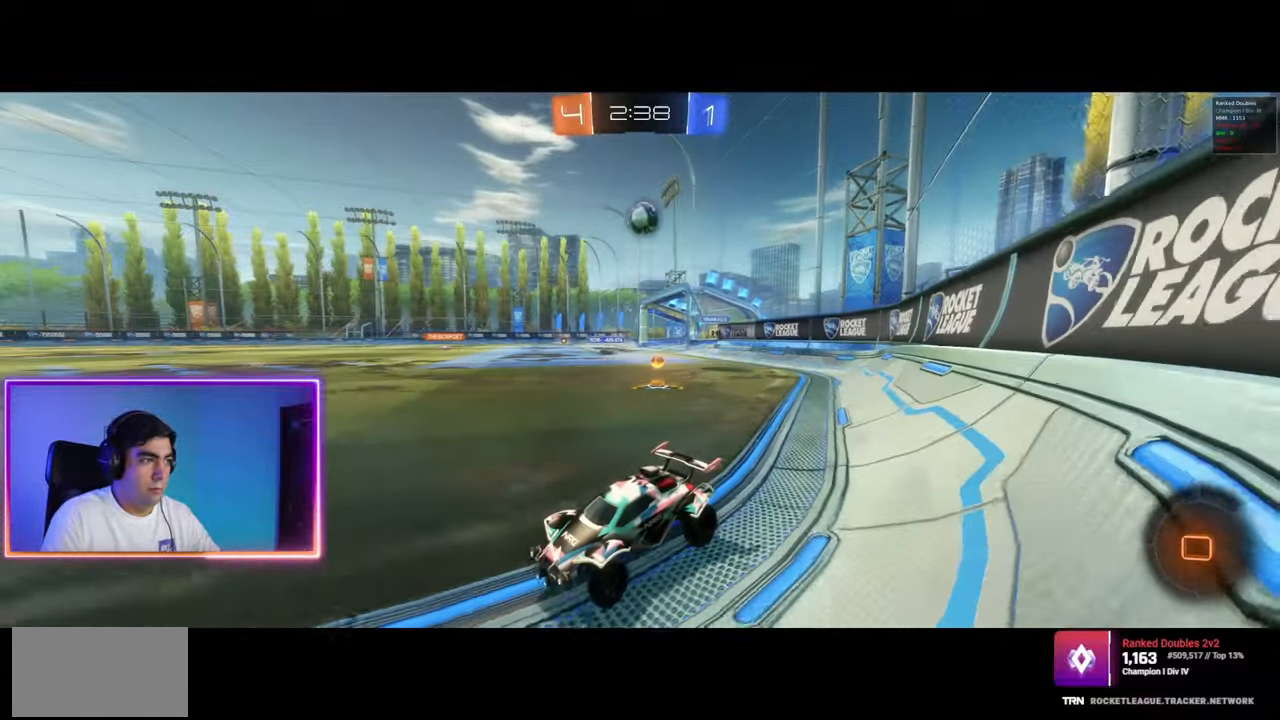
{"keys": ["a", "w"], "mouse": [], "events": [[33, "a", "up"], [250, "d", "down"], [283, "d", "up"], [333, "a", "down"]]}
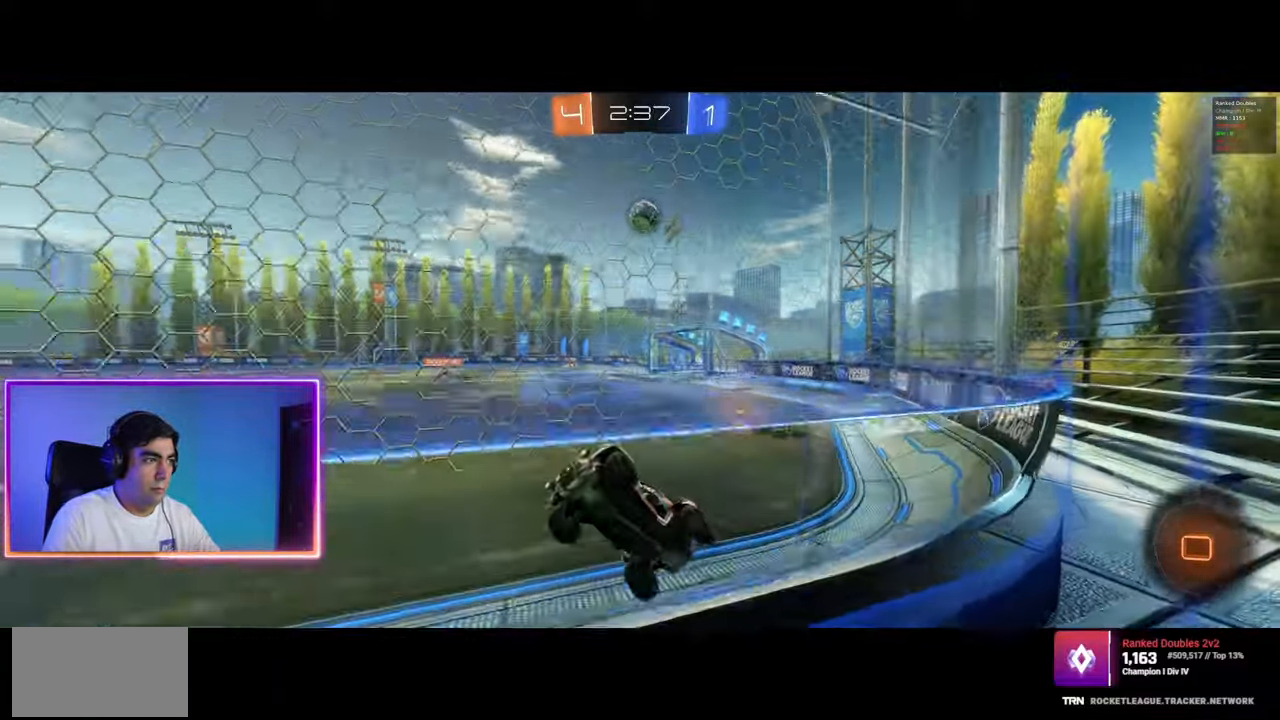
{"keys": ["d", "shift", "w"], "mouse": [], "events": [[167, "d", "down"], [183, "a", "up"], [200, "w", "up"], [417, "w", "down"], [500, "shift", "down"]]}
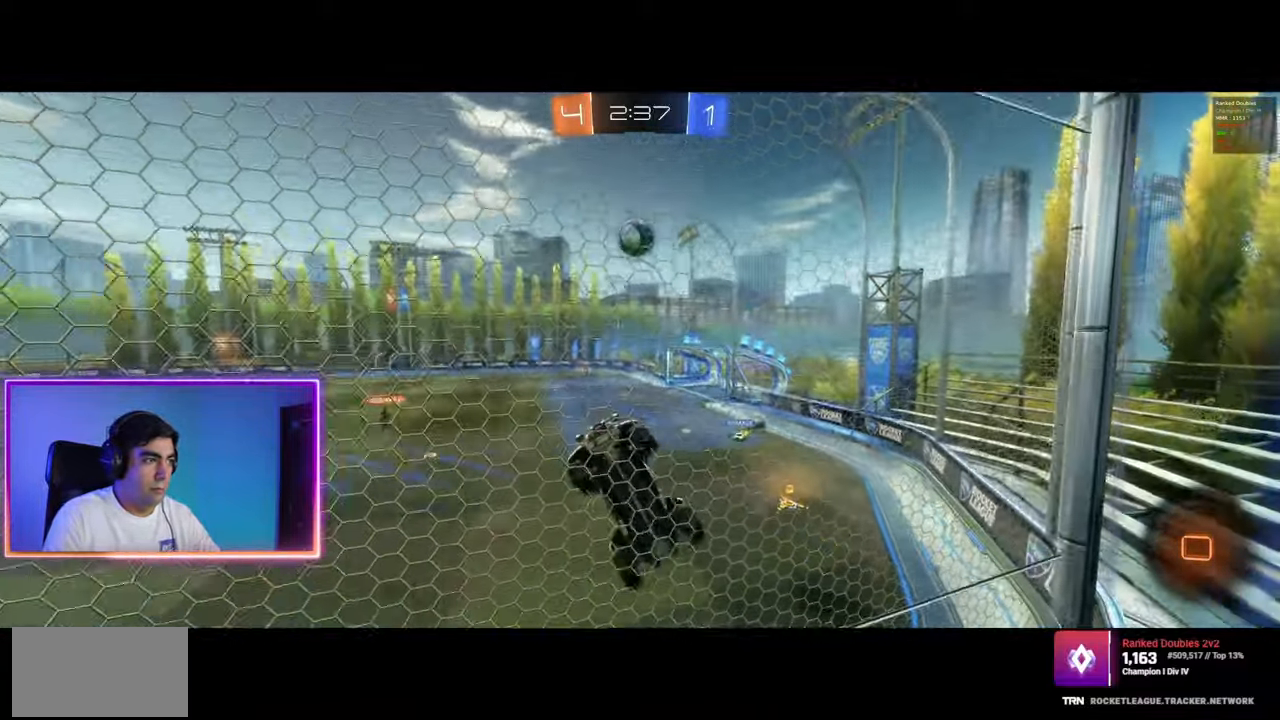
{"keys": ["a", "s"], "mouse": [], "events": [[83, "shift", "up"], [400, "w", "up"], [417, "d", "up"], [450, "a", "down"], [483, "s", "down"]]}
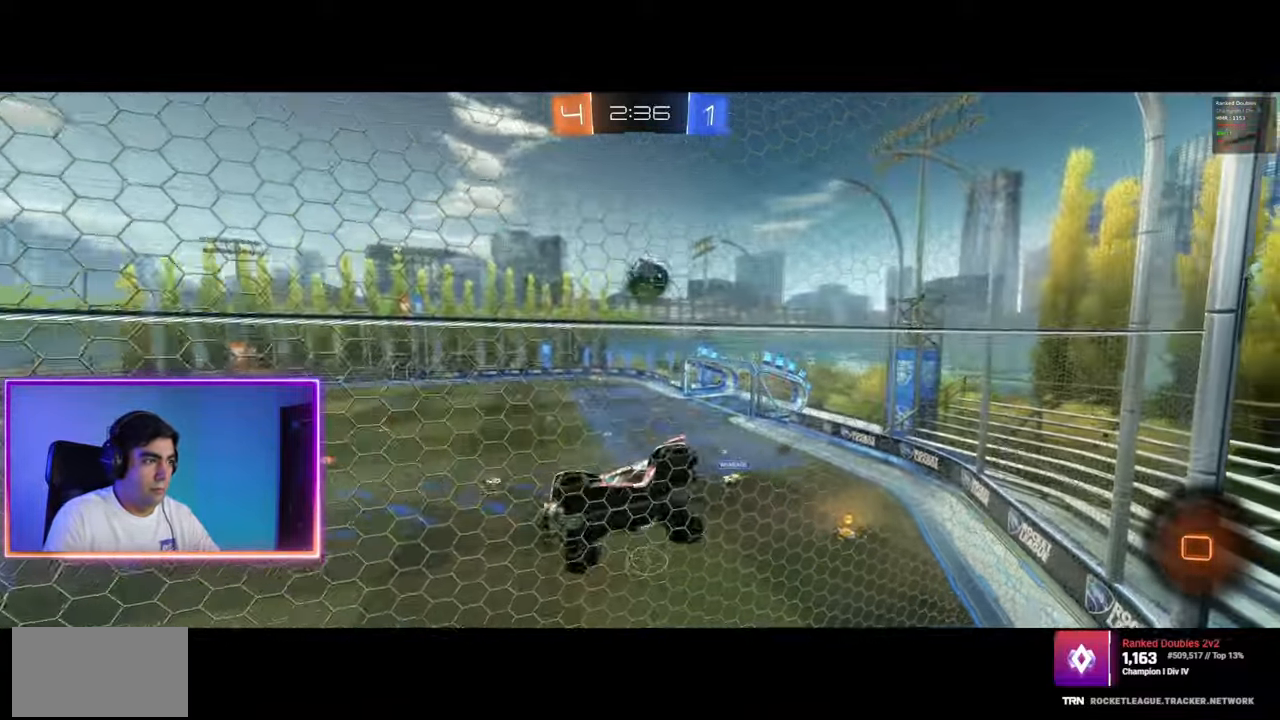
{"keys": ["w"], "mouse": [], "events": [[17, "d", "down"], [67, "a", "up"], [83, "s", "up"], [167, "w", "down"], [200, "d", "up"], [267, "d", "down"], [367, "d", "up"]]}
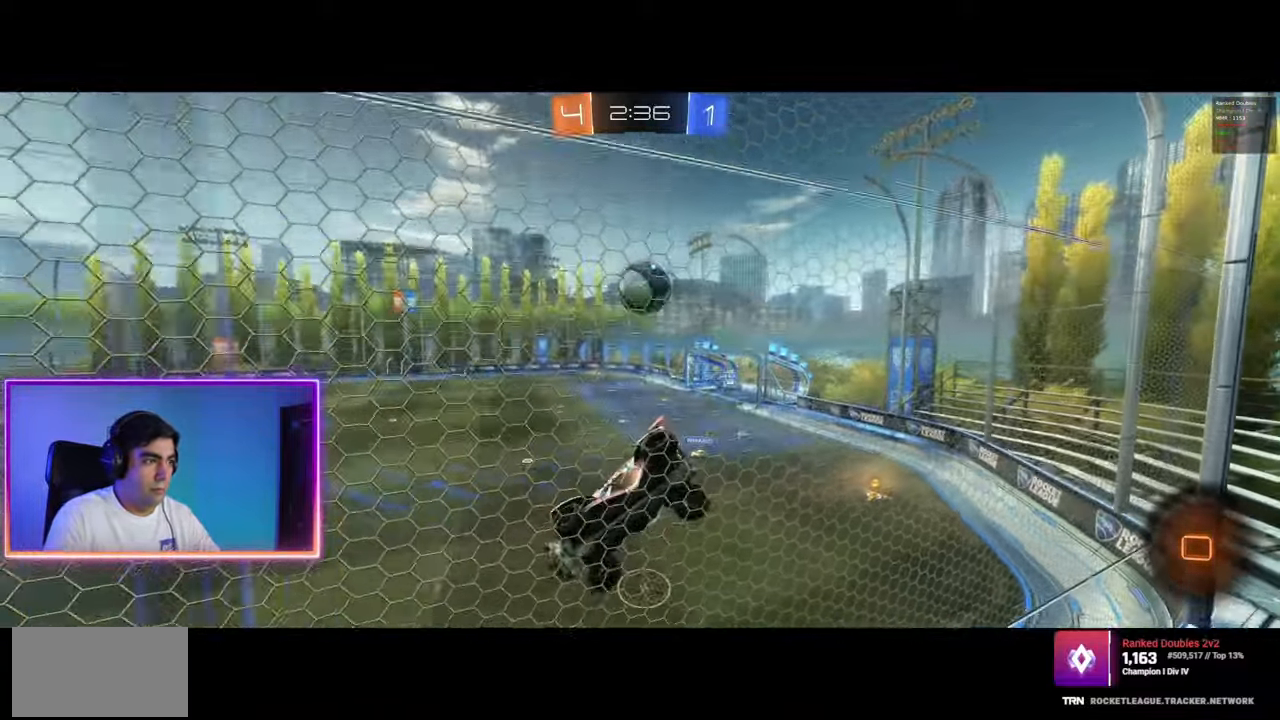
{"keys": ["d"], "mouse": [], "events": [[150, "d", "down"], [150, "w", "up"], [283, "s", "down"], [417, "s", "up"]]}
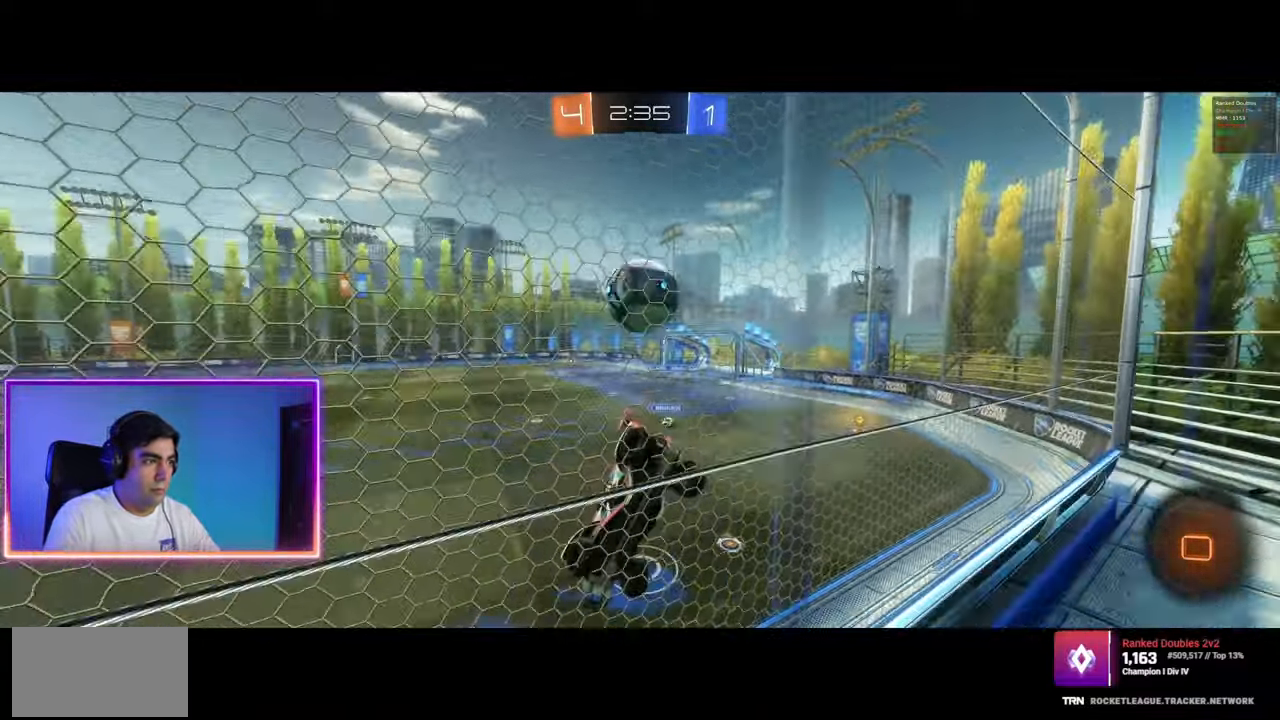
{"keys": ["w"], "mouse": [], "events": [[33, "w", "down"], [150, "a", "down"], [150, "d", "up"], [250, "a", "up"], [300, "d", "down"], [317, "mouse_left", "down"], [350, "mouse_right", "down"], [367, "a", "down"], [367, "d", "up"], [467, "mouse_left", "up"], [467, "mouse_right", "up"], [500, "a", "up"]]}
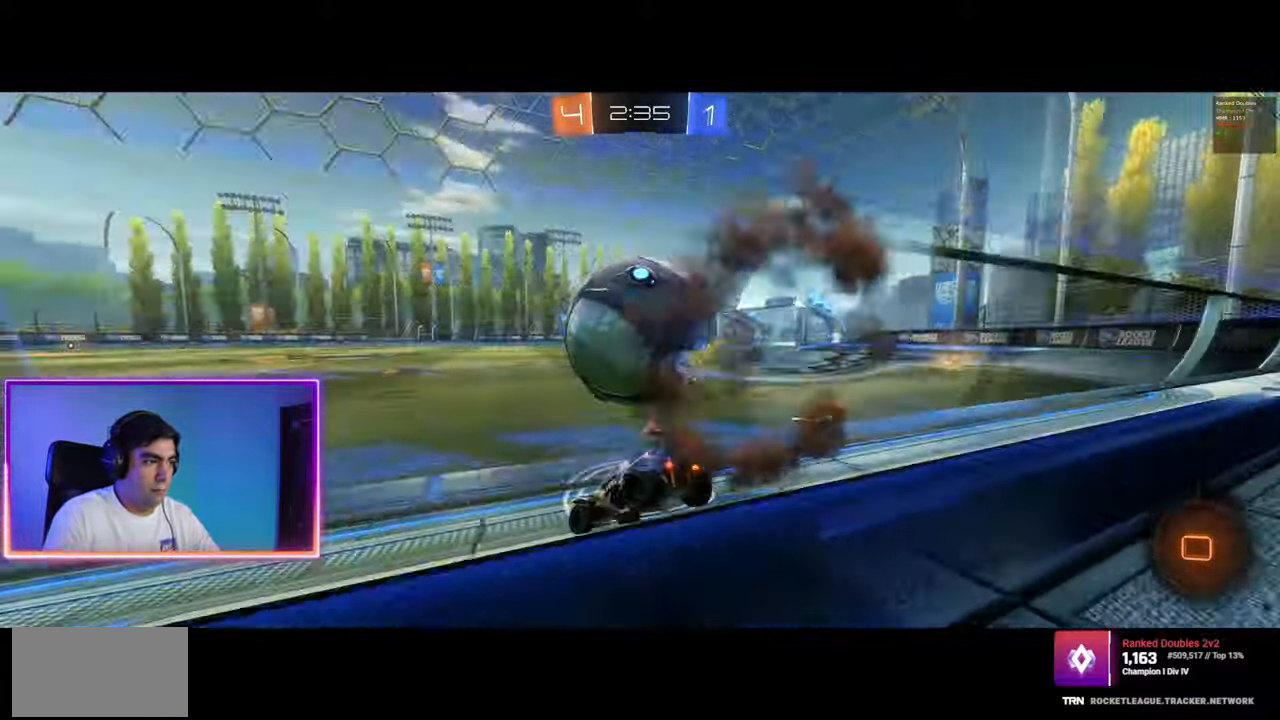
{"keys": ["d", "s"], "mouse": [], "events": [[17, "mouse_left", "down"], [17, "mouse_right", "down"], [50, "d", "down"], [233, "mouse_left", "up"], [233, "mouse_right", "up"], [333, "w", "up"], [433, "s", "down"]]}
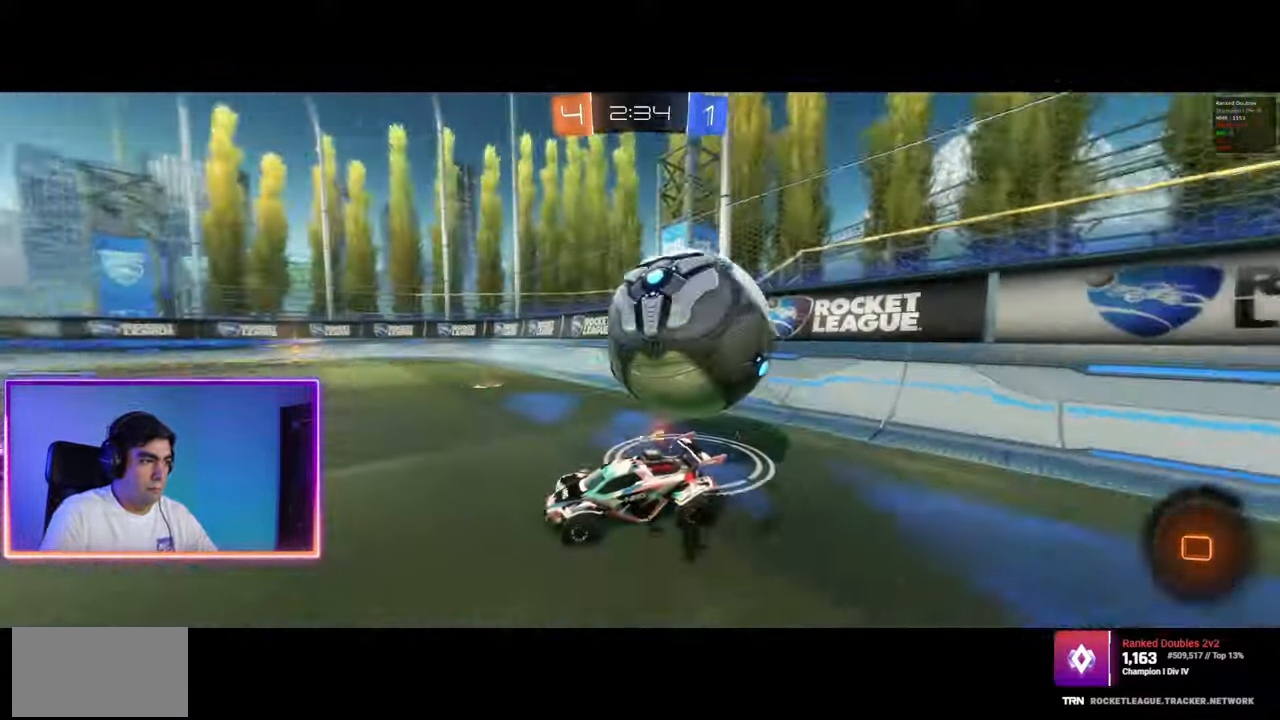
{"keys": ["d", "w"], "mouse": [], "events": [[167, "mouse_left", "down"], [167, "mouse_right", "down"], [317, "mouse_left", "up"], [317, "mouse_right", "up"], [383, "s", "up"], [500, "w", "down"]]}
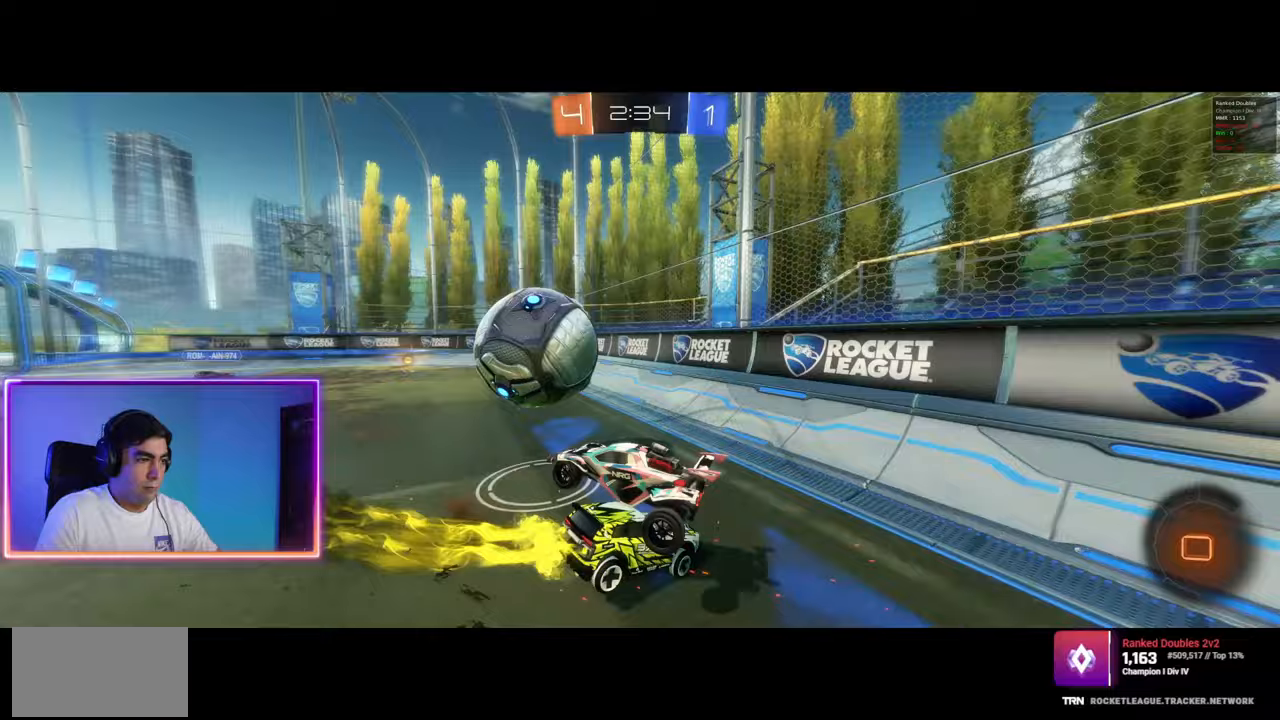
{"keys": ["w"], "mouse": [], "events": [[33, "q", "down"], [117, "d", "up"], [133, "a", "down"], [150, "a", "up"], [200, "q", "up"], [300, "q", "down"], [400, "q", "up"]]}
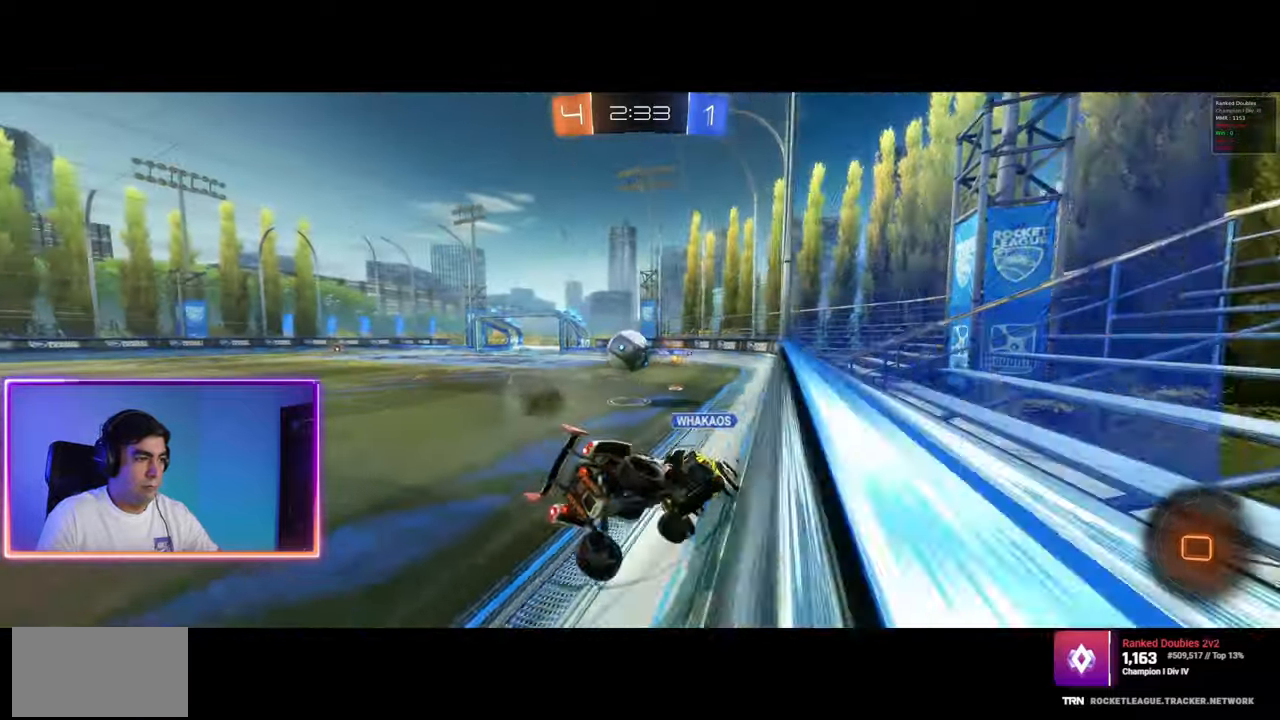
{"keys": ["a", "w"], "mouse": [], "events": [[17, "a", "down"], [217, "a", "up"], [333, "a", "down"]]}
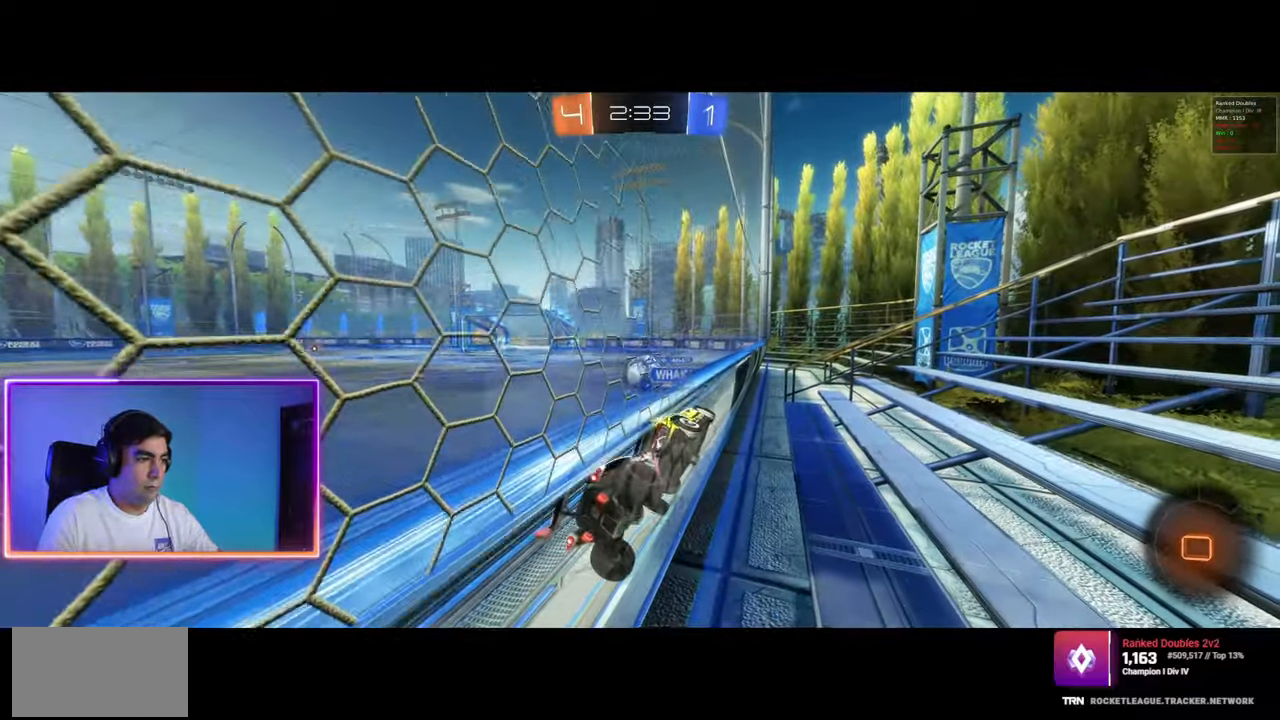
{"keys": ["a", "e", "s"], "mouse": [], "events": [[17, "a", "up"], [117, "w", "up"], [133, "mouse_right", "down"], [217, "s", "down"], [250, "a", "down"], [267, "mouse_right", "up"], [383, "e", "down"]]}